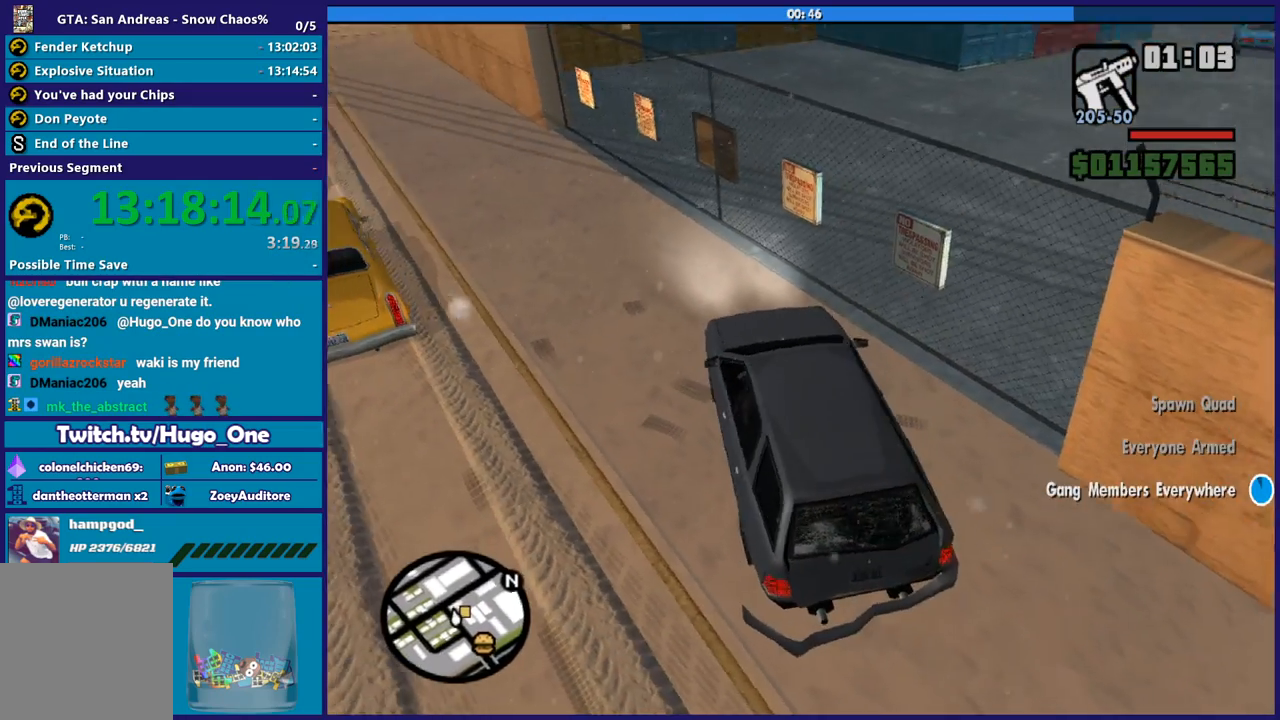
Gameplay with a controller (Xbox layout); each line is a JSON object with the inputs held at the frame after it. "button_events" lists button changes between this image and that frame as [ms after this image, input, new state], when the widget could be followed in between (sticks are given only as held states).
{"buttons": ["R2"], "left_stick": "right", "right_stick": "center", "button_events": []}
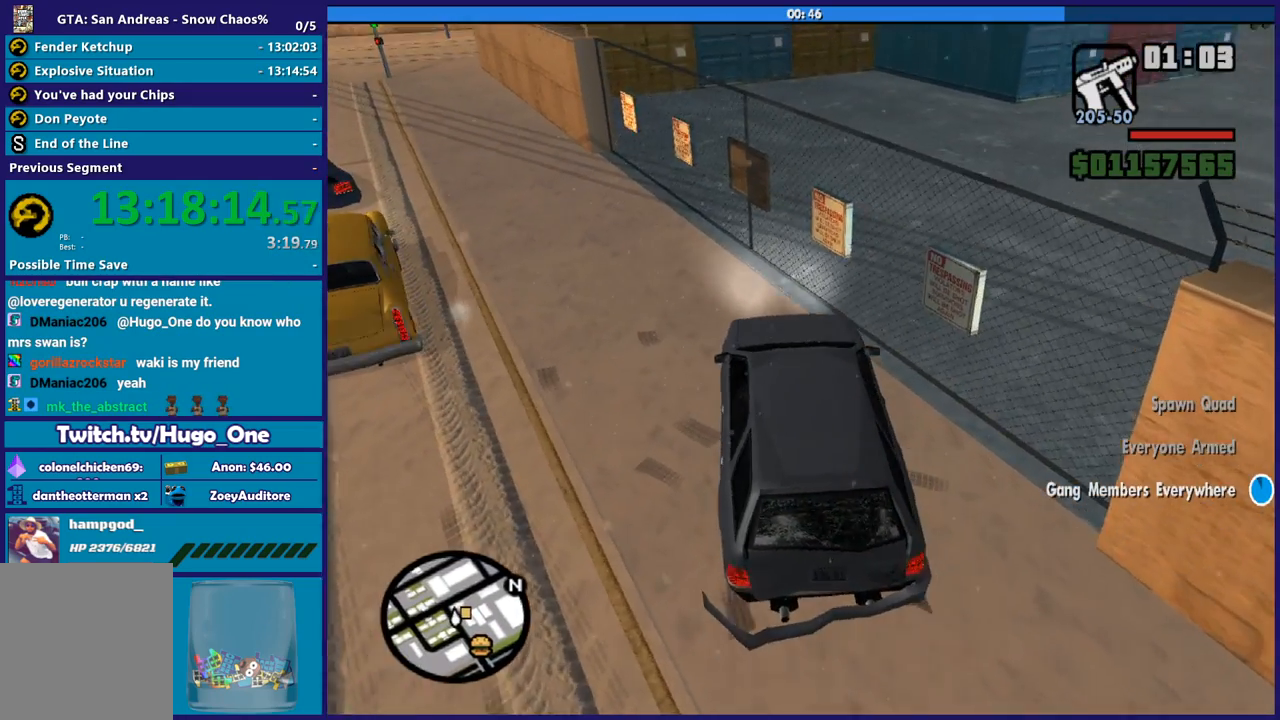
{"buttons": ["R2"], "left_stick": "right", "right_stick": "center", "button_events": []}
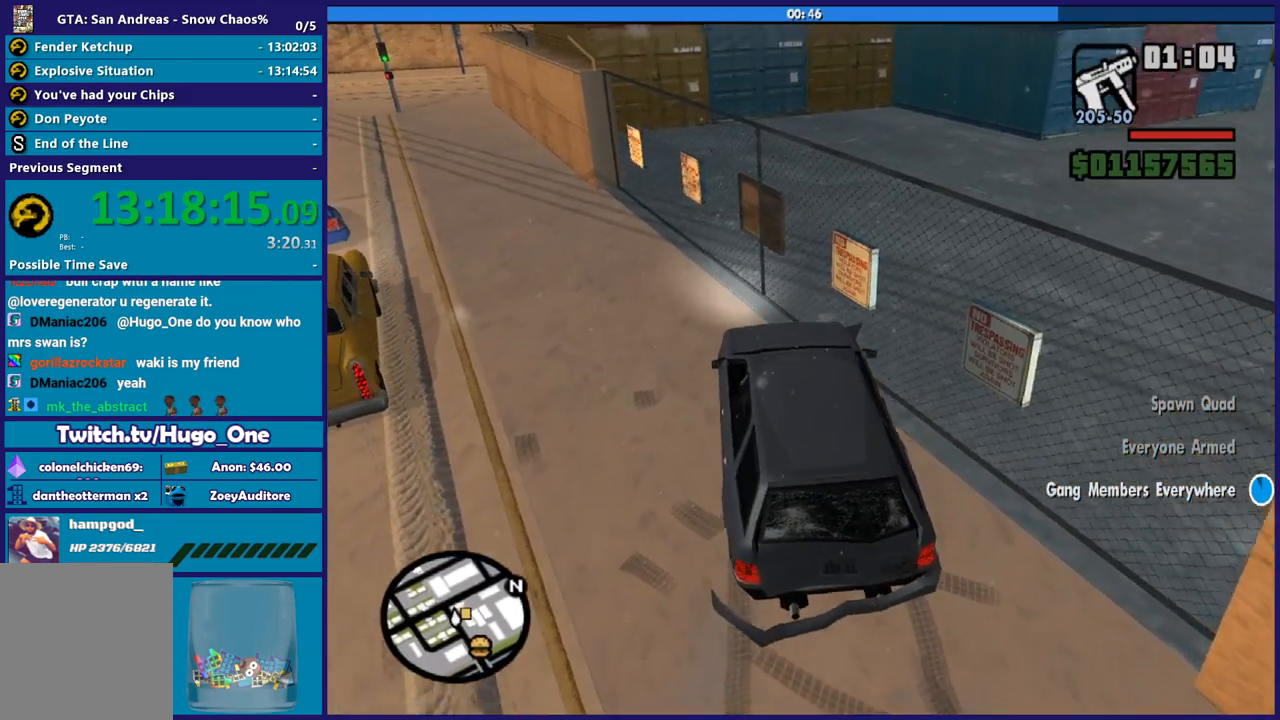
{"buttons": ["R2"], "left_stick": "center", "right_stick": "right", "button_events": []}
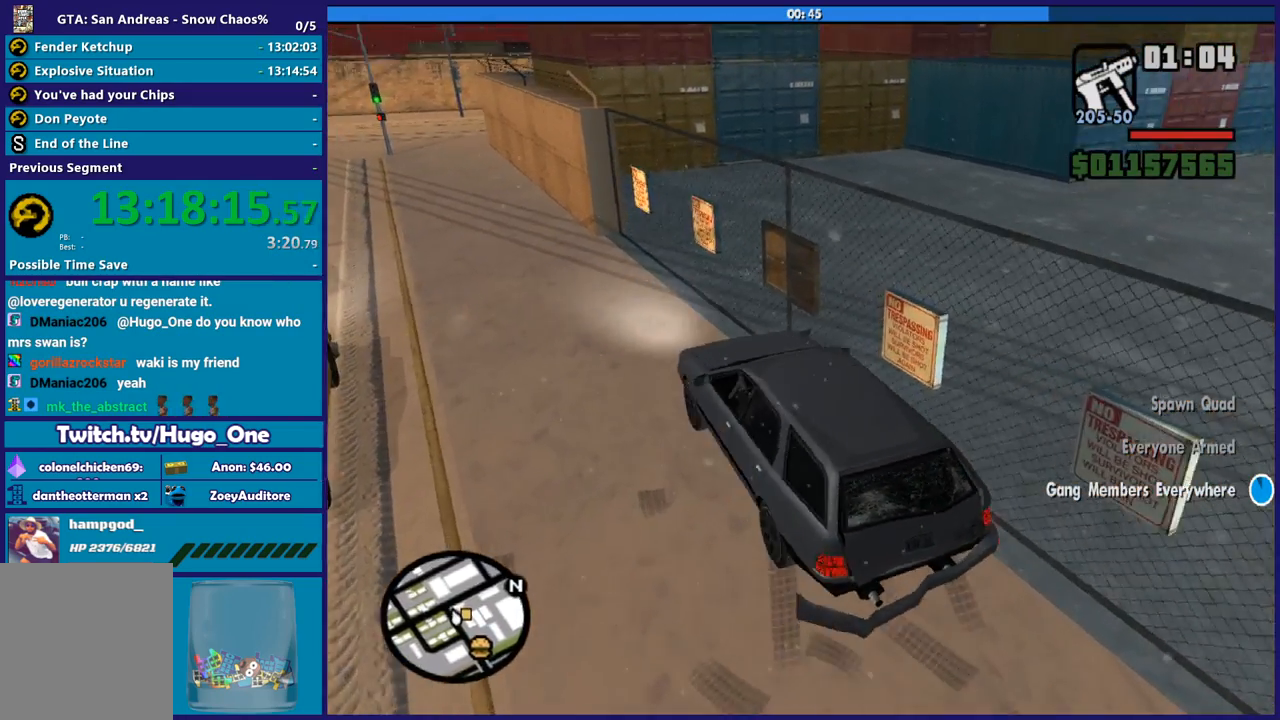
{"buttons": ["L2"], "left_stick": "right", "right_stick": "right", "button_events": [[267, "R2", "up"], [301, "L2", "down"]]}
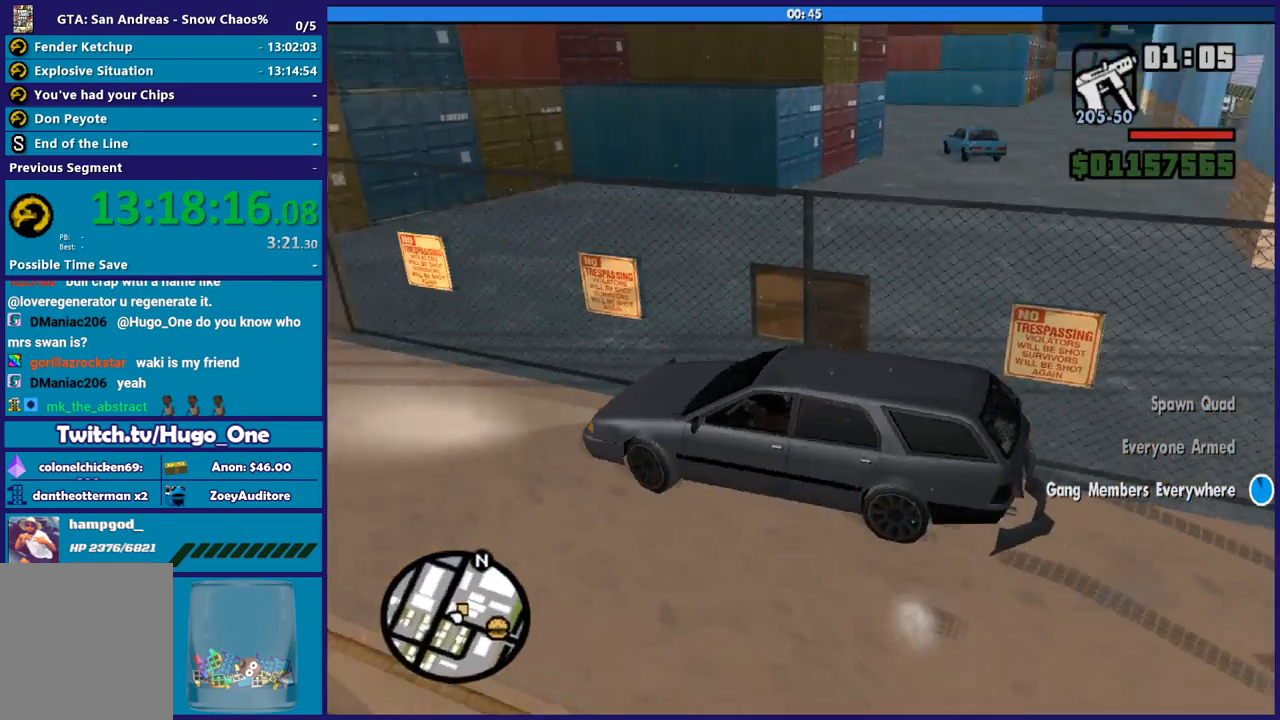
{"buttons": [], "left_stick": "center", "right_stick": "center", "button_events": [[334, "Y", "down"], [467, "Y", "up"], [500, "L2", "up"]]}
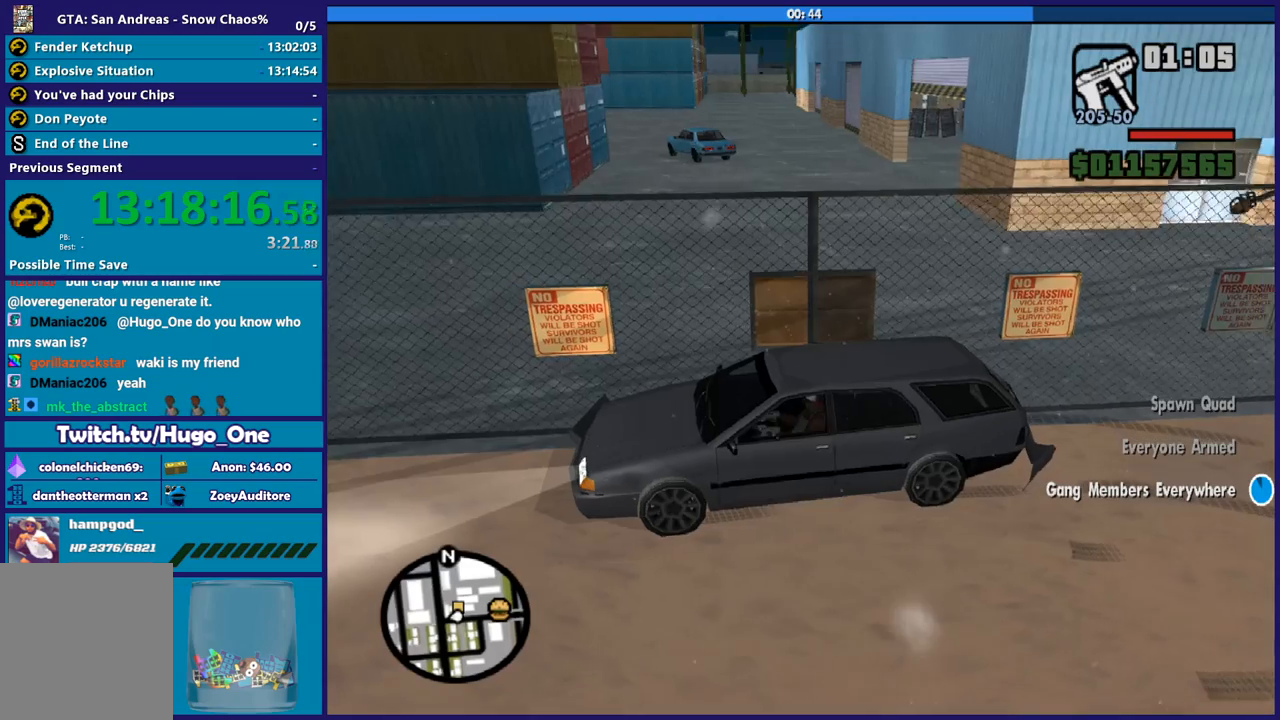
{"buttons": [], "left_stick": "down", "right_stick": "up", "button_events": [[34, "Y", "down"], [134, "Y", "up"]]}
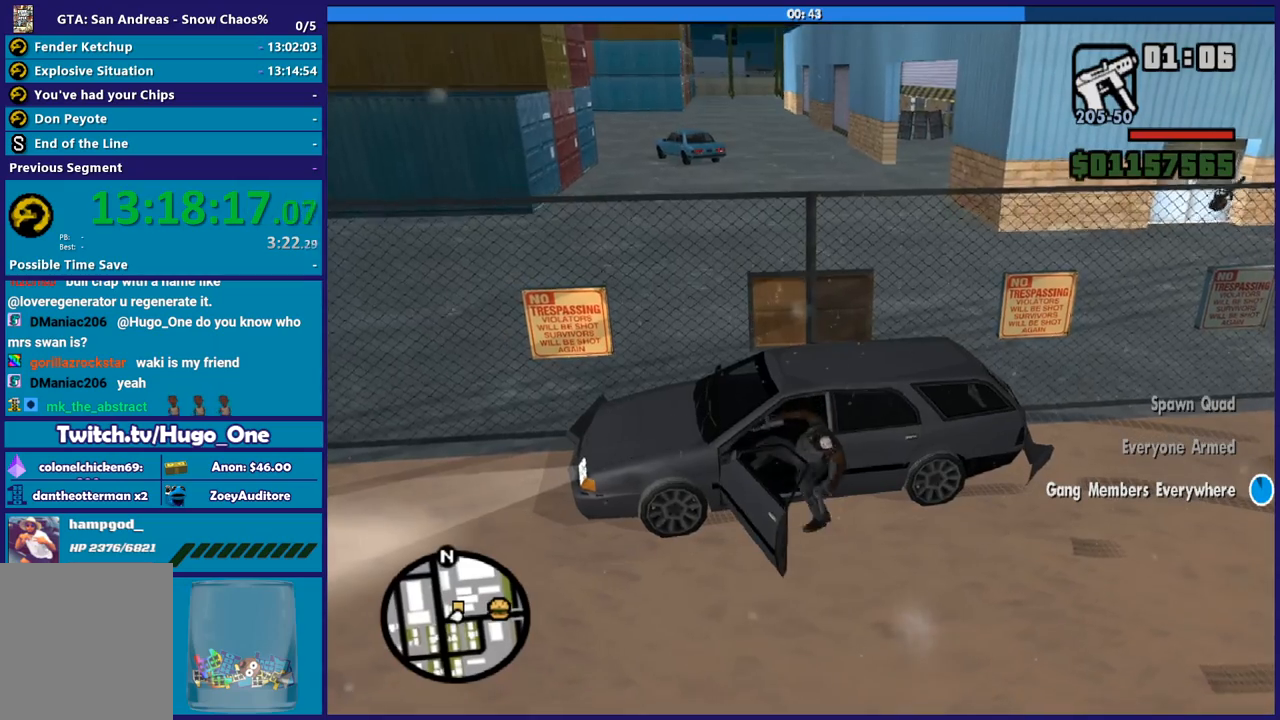
{"buttons": [], "left_stick": "down", "right_stick": "up", "button_events": []}
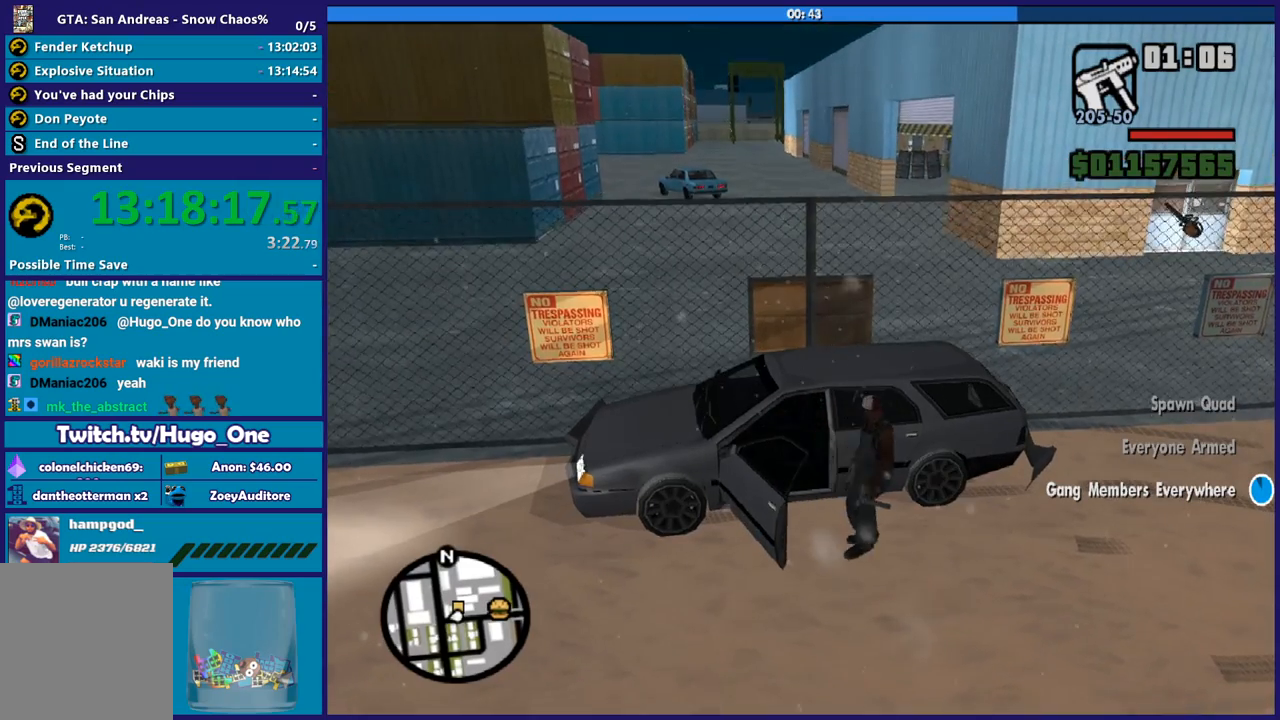
{"buttons": [], "left_stick": "down", "right_stick": "up", "button_events": []}
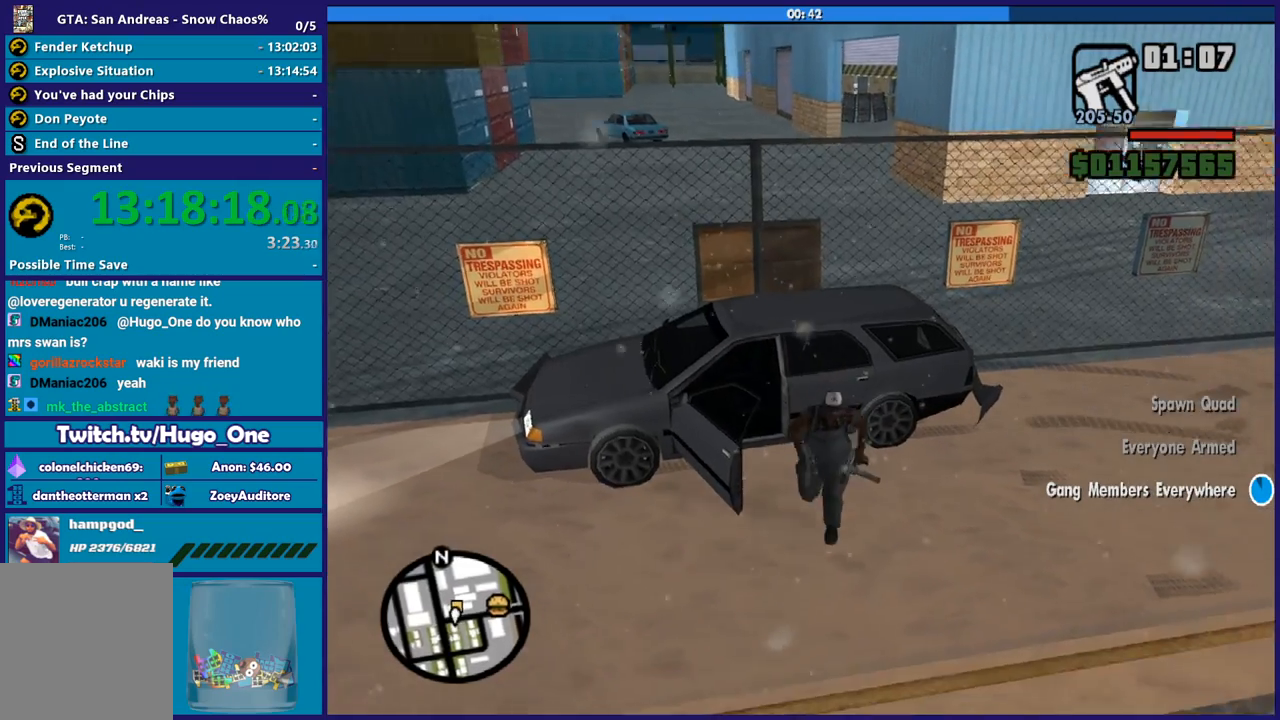
{"buttons": [], "left_stick": "center", "right_stick": "up-left", "button_events": []}
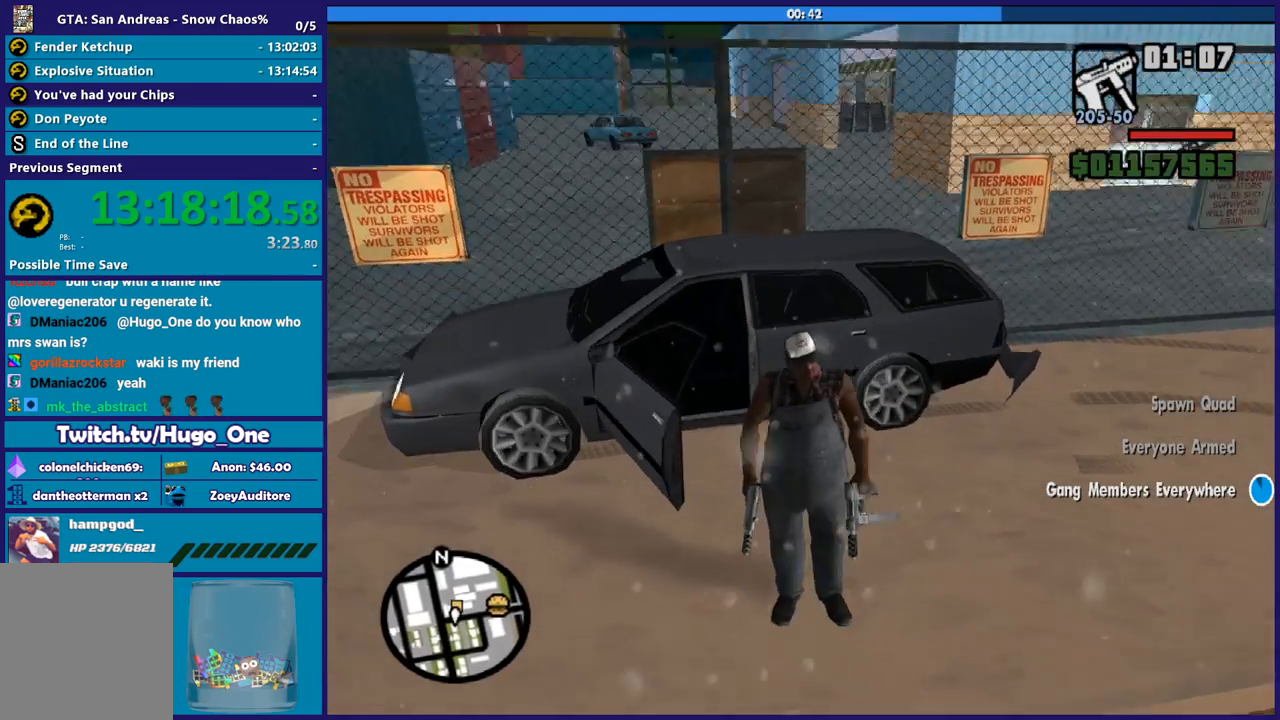
{"buttons": [], "left_stick": "up-left", "right_stick": "down-left", "button_events": []}
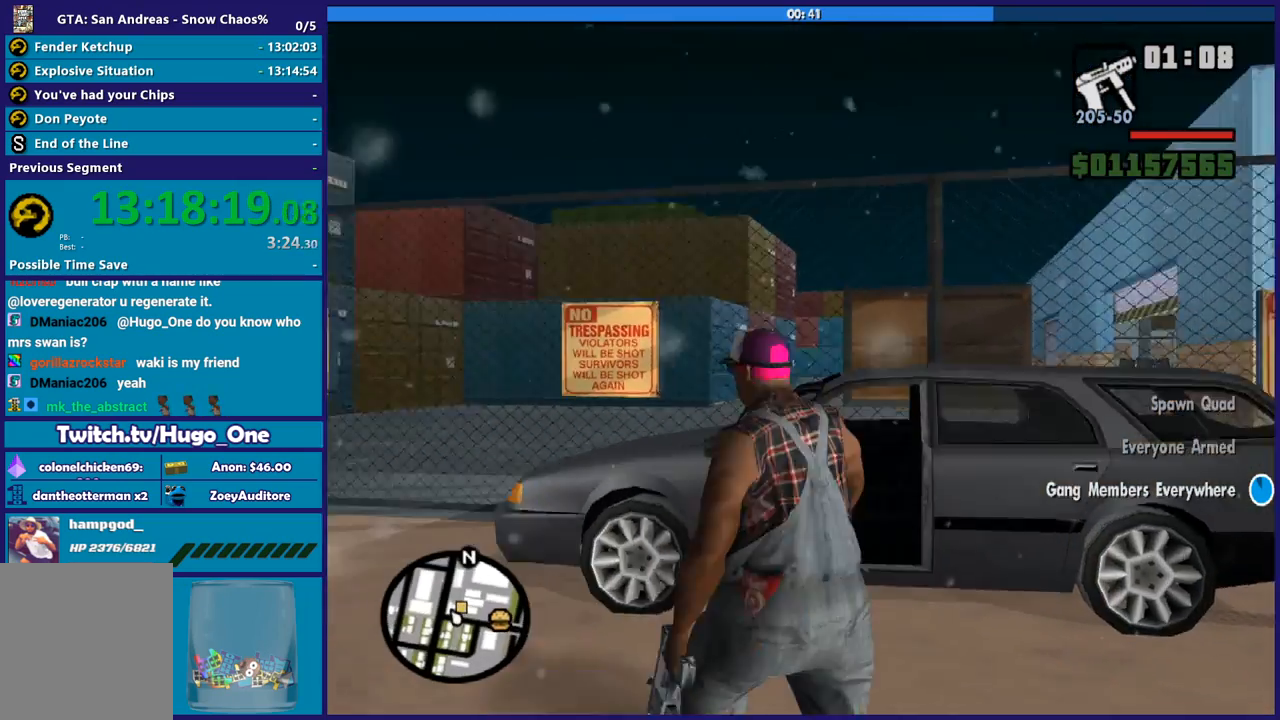
{"buttons": [], "left_stick": "up", "right_stick": "center", "button_events": []}
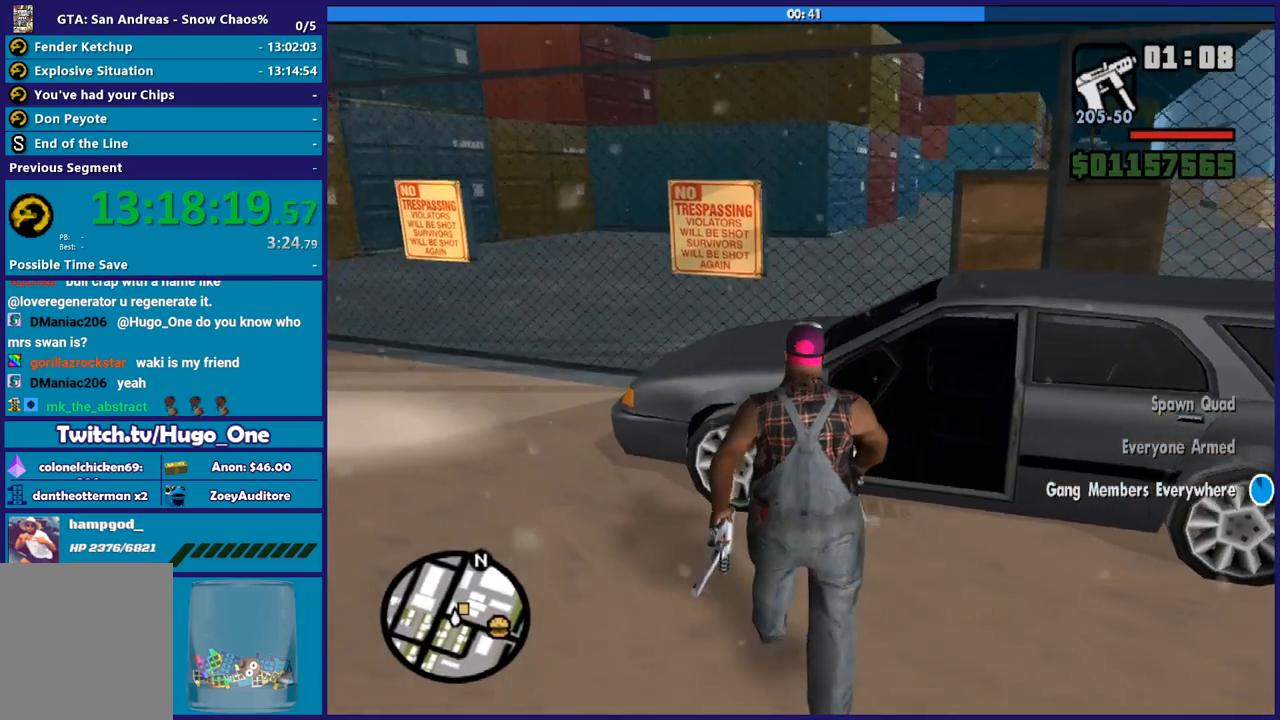
{"buttons": [], "left_stick": "up-right", "right_stick": "center", "button_events": [[101, "X", "down"], [267, "X", "up"]]}
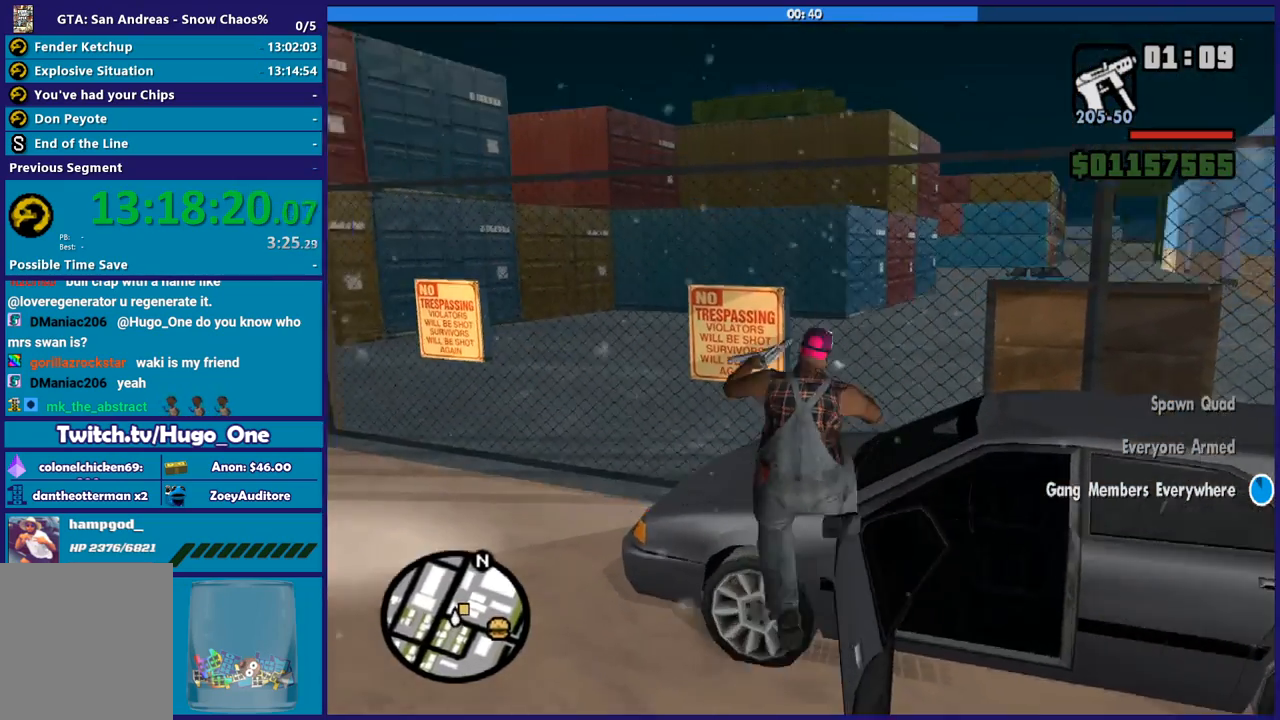
{"buttons": [], "left_stick": "center", "right_stick": "down-right", "button_events": []}
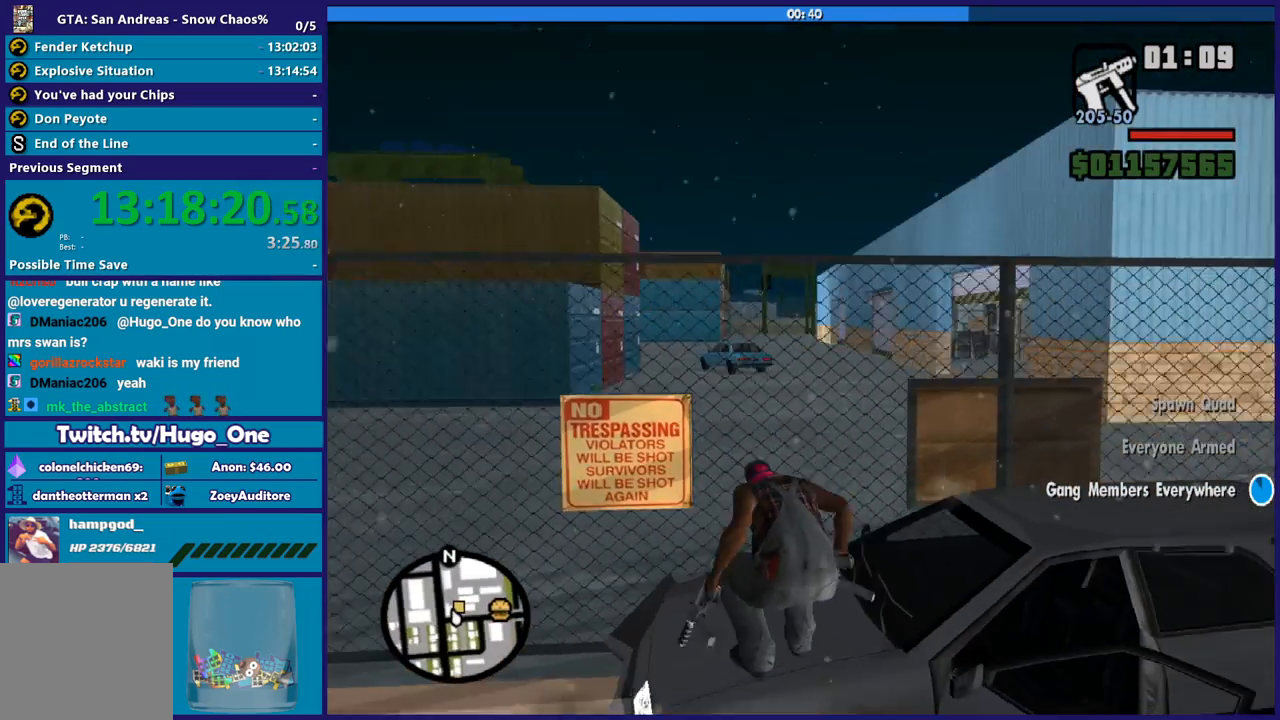
{"buttons": ["X"], "left_stick": "up", "right_stick": "center", "button_events": [[501, "X", "down"]]}
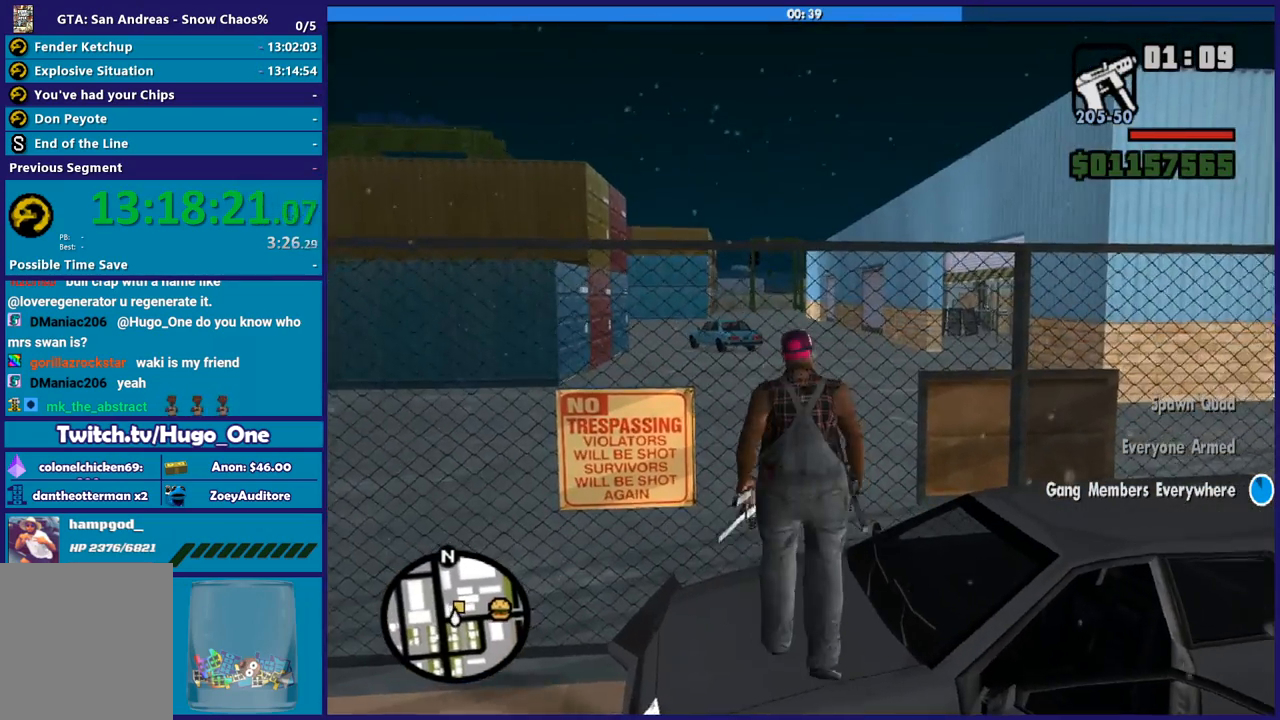
{"buttons": ["X"], "left_stick": "center", "right_stick": "center", "button_events": [[133, "X", "up"], [234, "X", "down"], [334, "X", "up"], [400, "X", "down"]]}
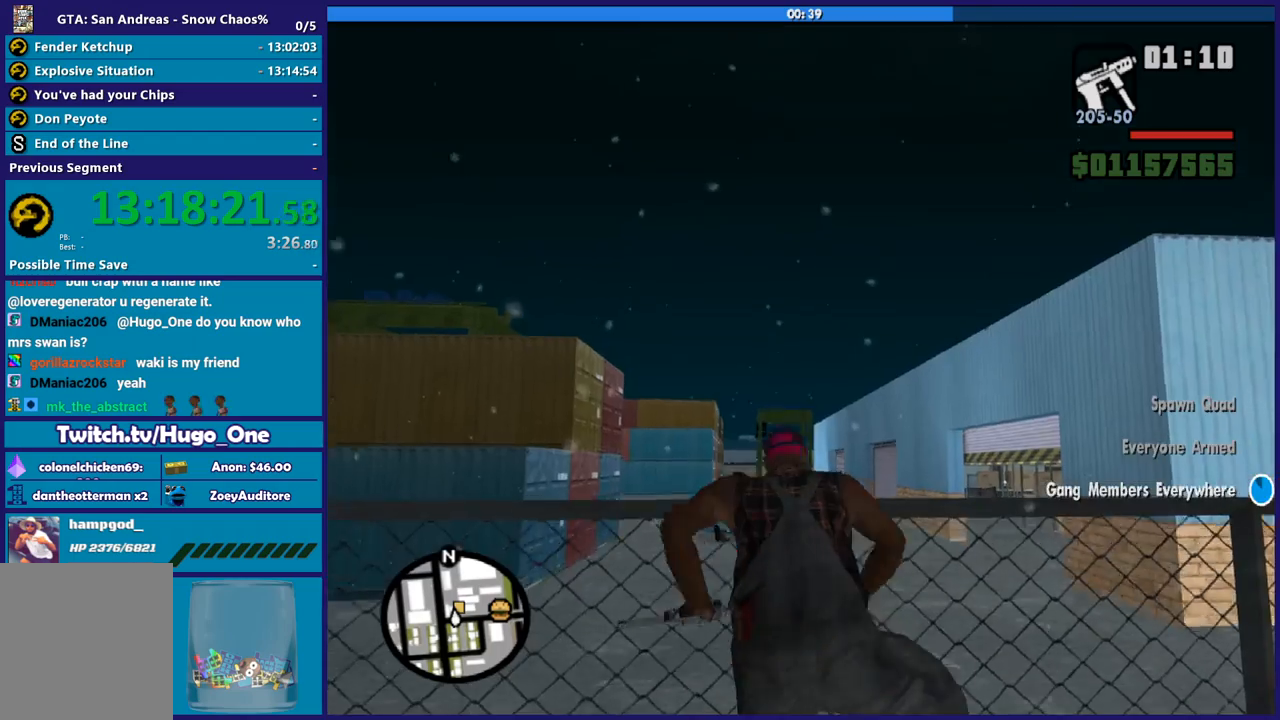
{"buttons": [], "left_stick": "center", "right_stick": "center", "button_events": [[34, "X", "up"], [101, "X", "down"], [234, "X", "up"], [301, "X", "down"], [401, "X", "up"]]}
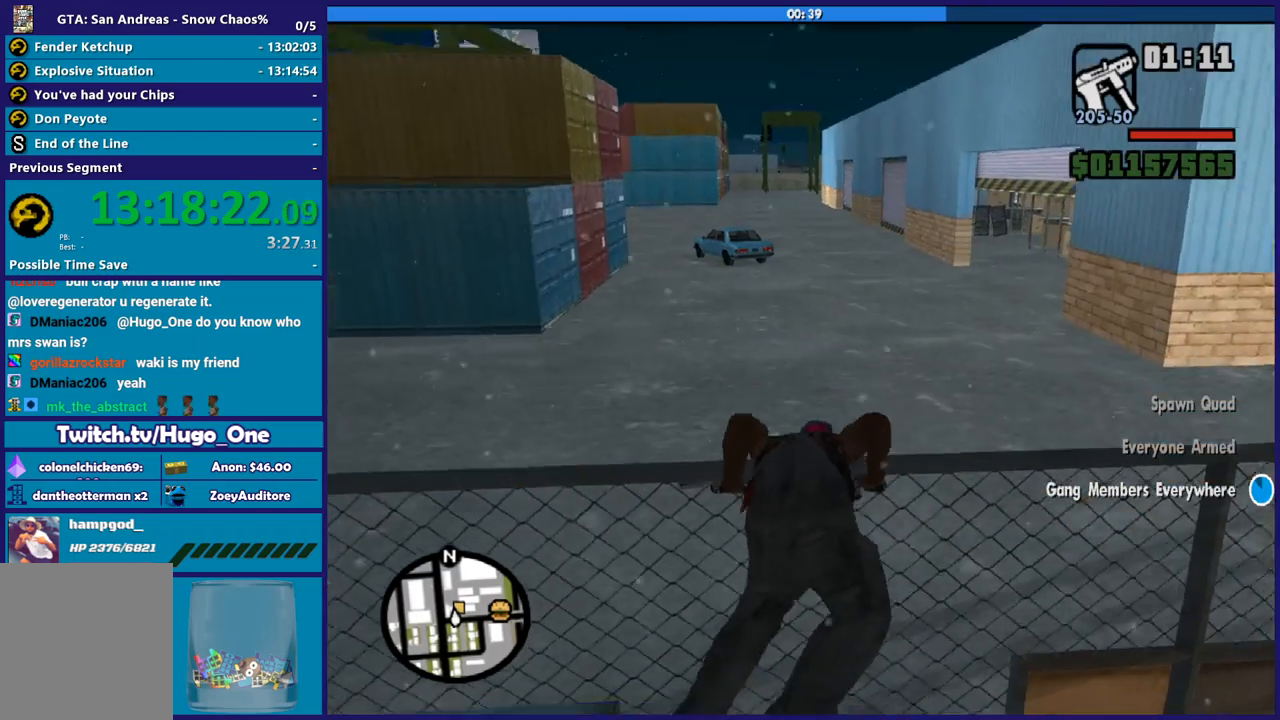
{"buttons": ["A"], "left_stick": "up-right", "right_stick": "center", "button_events": [[500, "A", "down"]]}
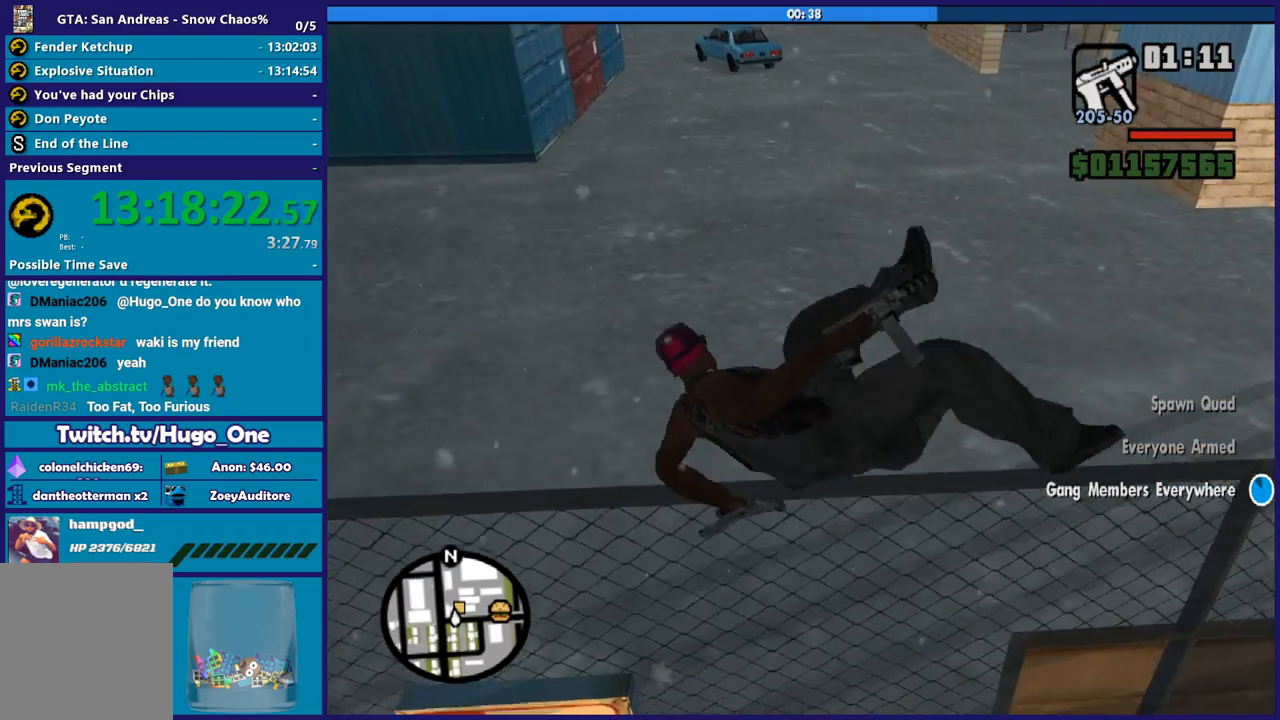
{"buttons": ["L1"], "left_stick": "up", "right_stick": "center", "button_events": [[101, "A", "up"], [234, "A", "down"], [234, "L1", "down"], [334, "A", "up"], [334, "L1", "up"], [434, "L1", "down"]]}
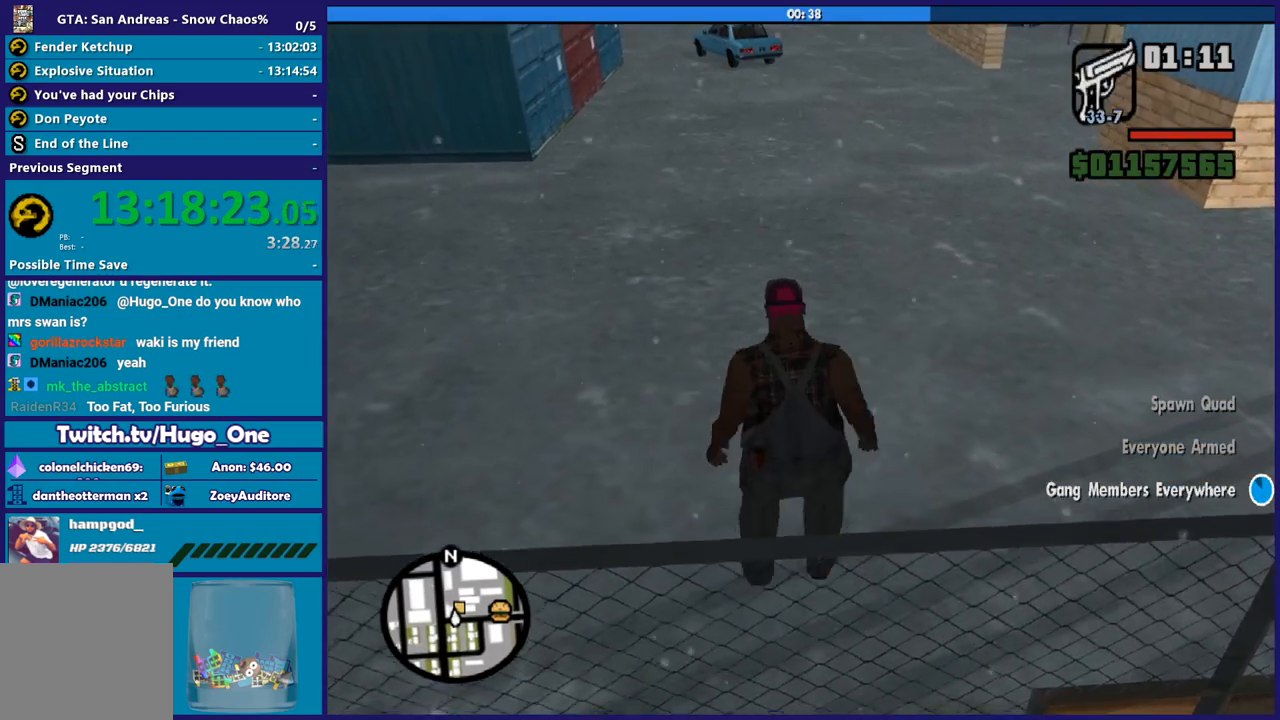
{"buttons": ["L1"], "left_stick": "up", "right_stick": "center", "button_events": [[33, "L1", "up"], [133, "L1", "down"], [234, "L1", "up"], [500, "L1", "down"]]}
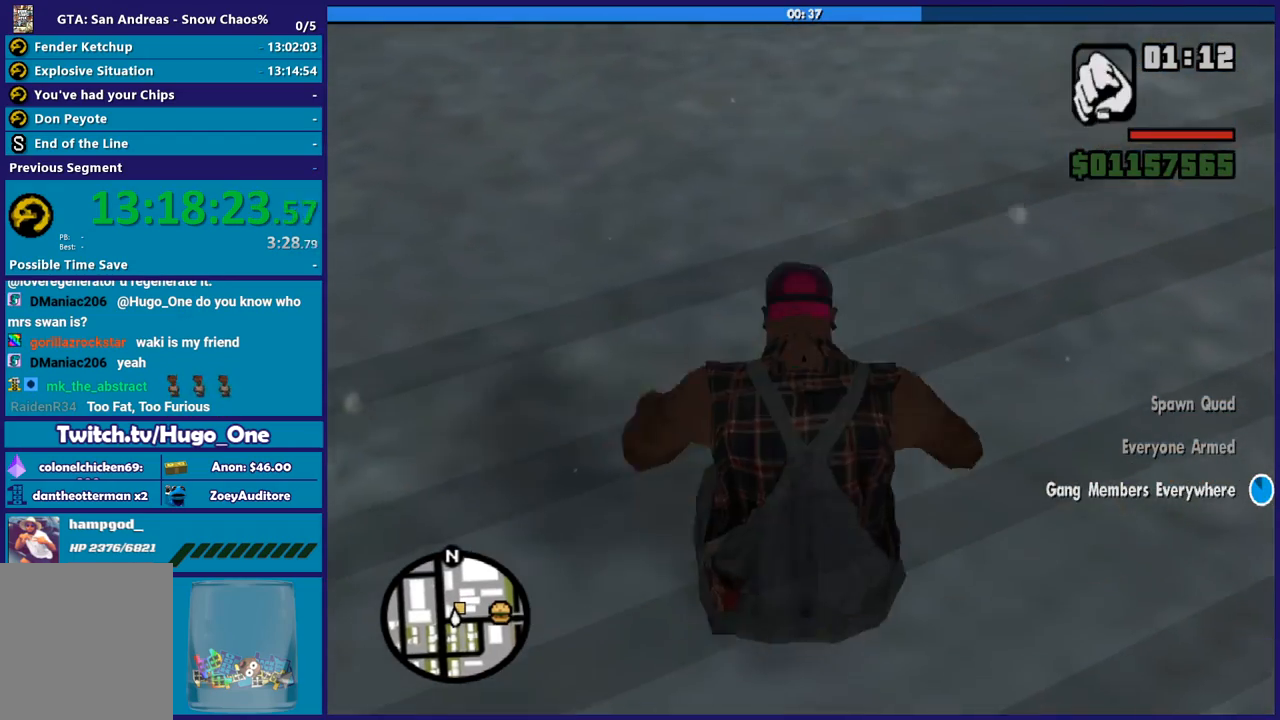
{"buttons": [], "left_stick": "up-right", "right_stick": "center", "button_events": [[134, "L1", "up"], [334, "L1", "down"], [468, "L1", "up"]]}
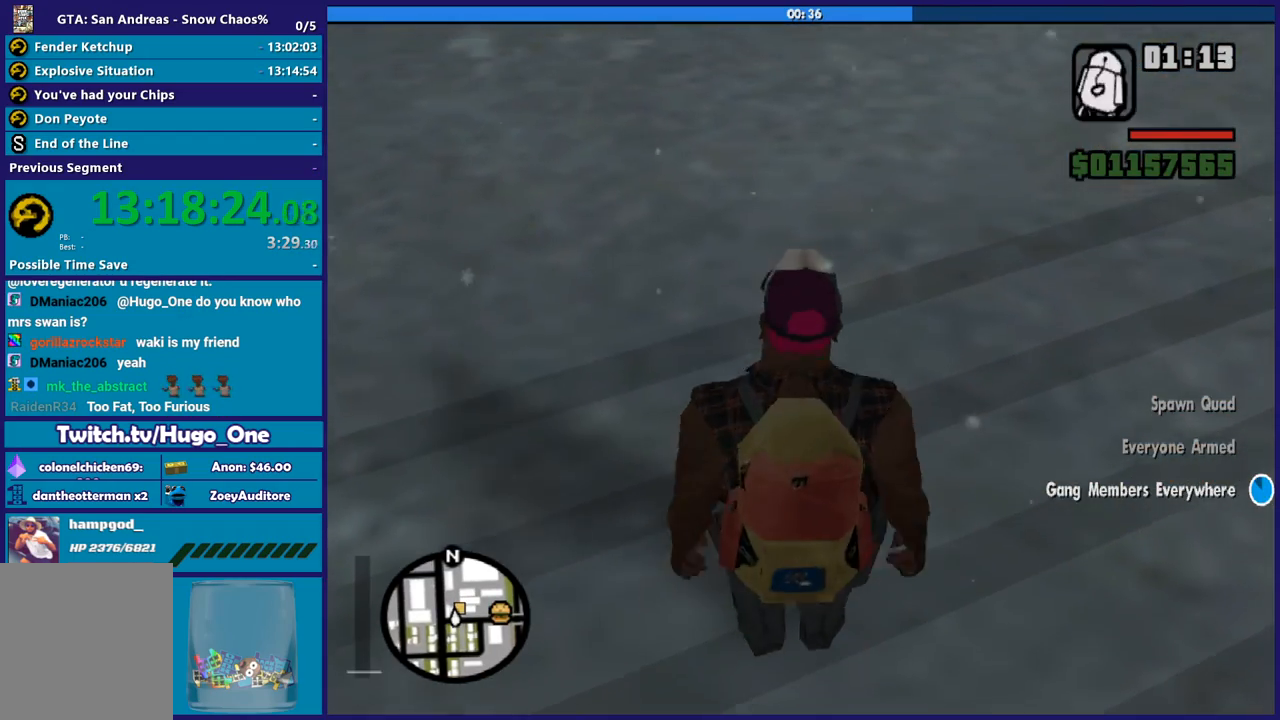
{"buttons": ["L1"], "left_stick": "up", "right_stick": "center", "button_events": [[167, "L1", "down"], [267, "L1", "up"], [467, "L1", "down"]]}
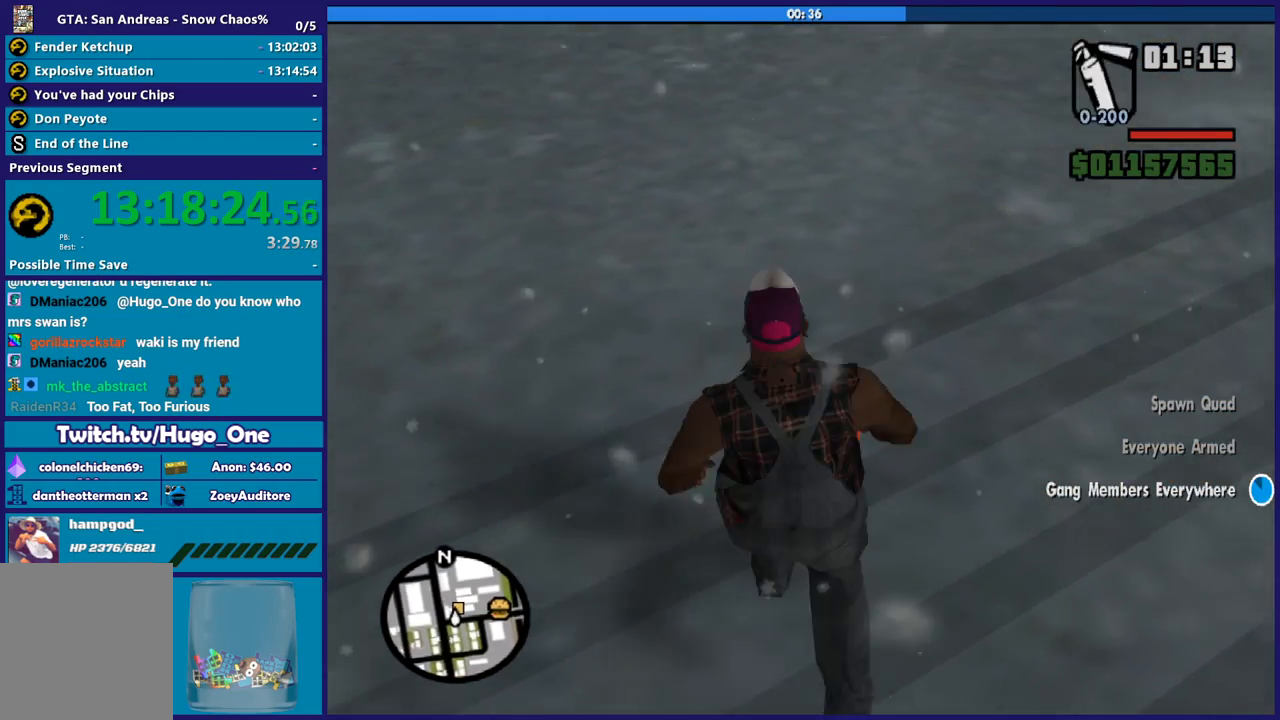
{"buttons": ["L1"], "left_stick": "up", "right_stick": "center", "button_events": [[101, "L1", "up"], [267, "L1", "down"], [367, "L1", "up"], [501, "L1", "down"]]}
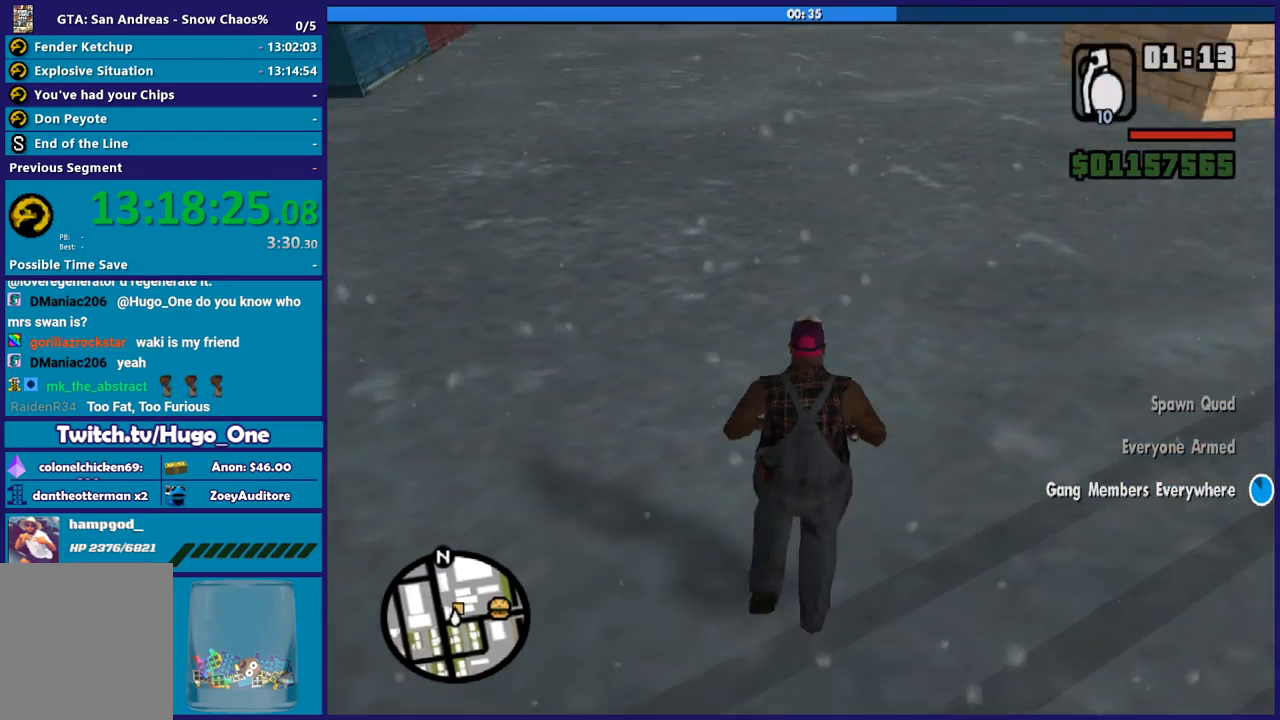
{"buttons": [], "left_stick": "up-right", "right_stick": "center", "button_events": [[167, "L1", "up"]]}
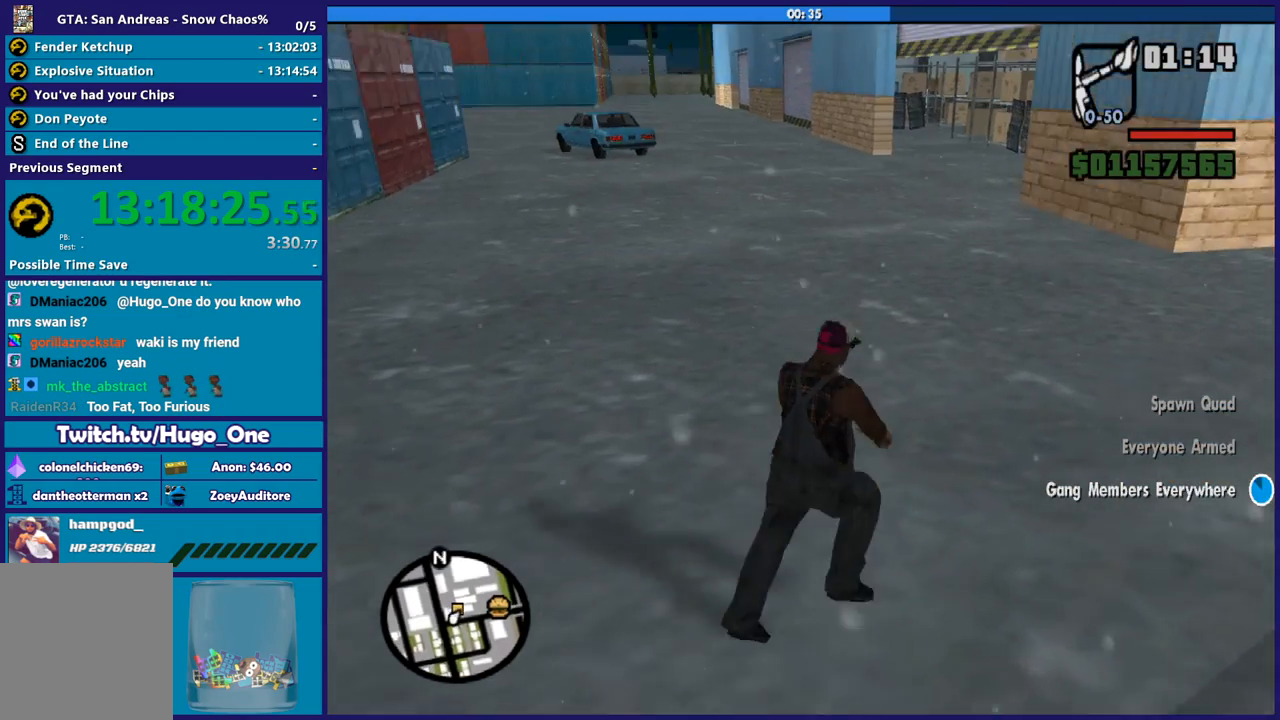
{"buttons": ["L1"], "left_stick": "up", "right_stick": "center", "button_events": [[101, "L1", "down"], [301, "L1", "up"], [468, "L1", "down"]]}
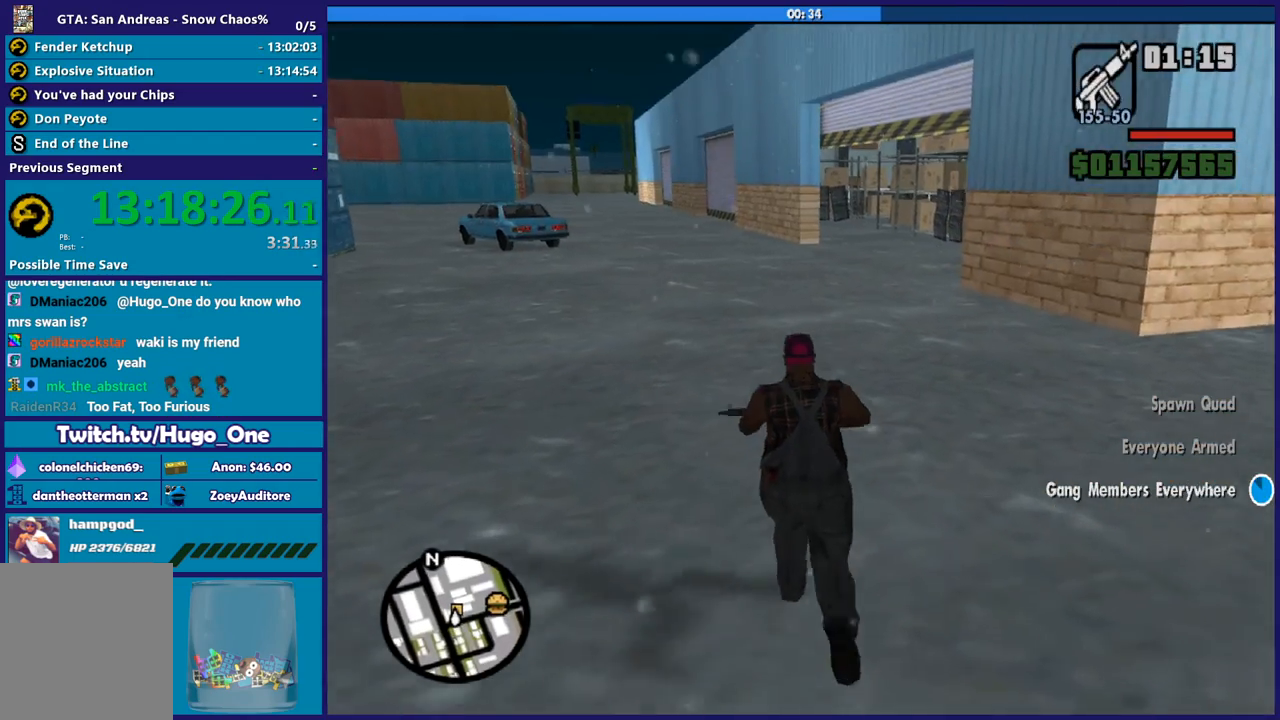
{"buttons": ["L1"], "left_stick": "up", "right_stick": "center", "button_events": [[133, "L1", "up"], [367, "A", "down"], [400, "L1", "down"], [467, "A", "up"]]}
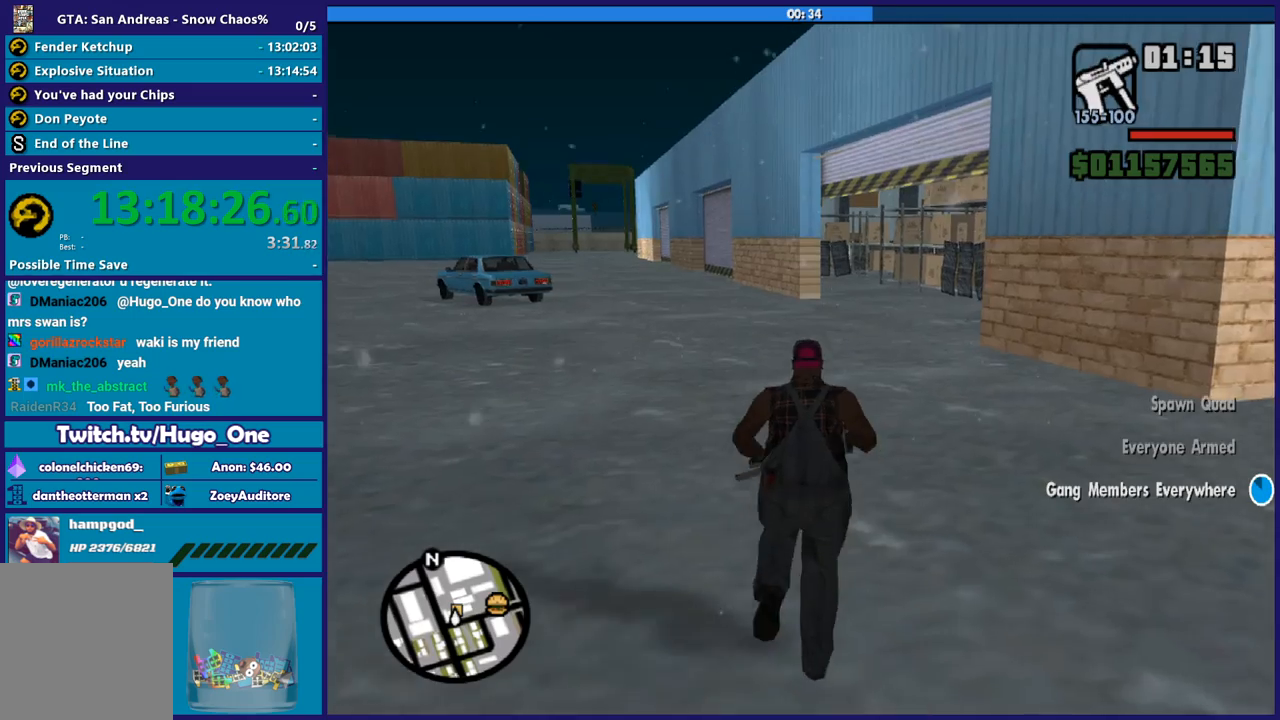
{"buttons": ["A"], "left_stick": "up", "right_stick": "center", "button_events": [[34, "L1", "up"], [67, "A", "down"], [167, "A", "up"], [234, "A", "down"], [334, "A", "up"], [401, "A", "down"]]}
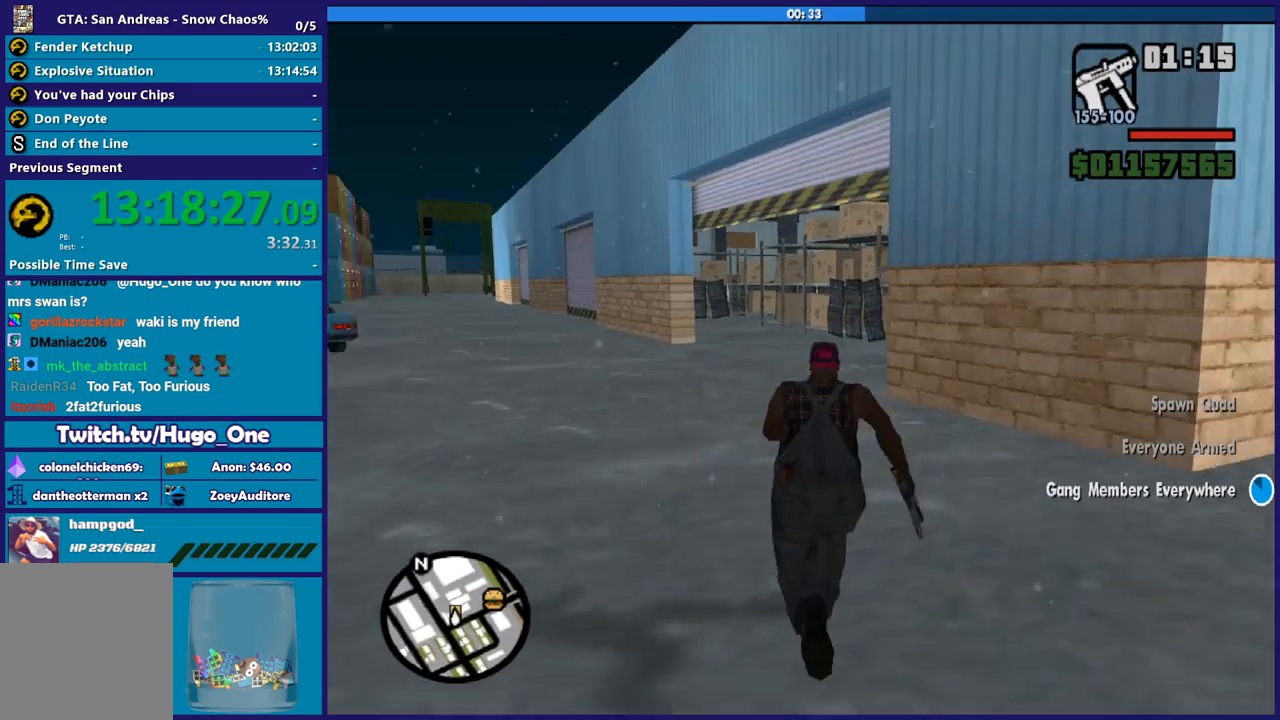
{"buttons": ["A"], "left_stick": "up", "right_stick": "center", "button_events": [[33, "A", "up"], [33, "L1", "down"], [100, "A", "down"], [200, "A", "up"], [200, "L1", "up"], [300, "A", "down"], [400, "A", "up"], [500, "A", "down"]]}
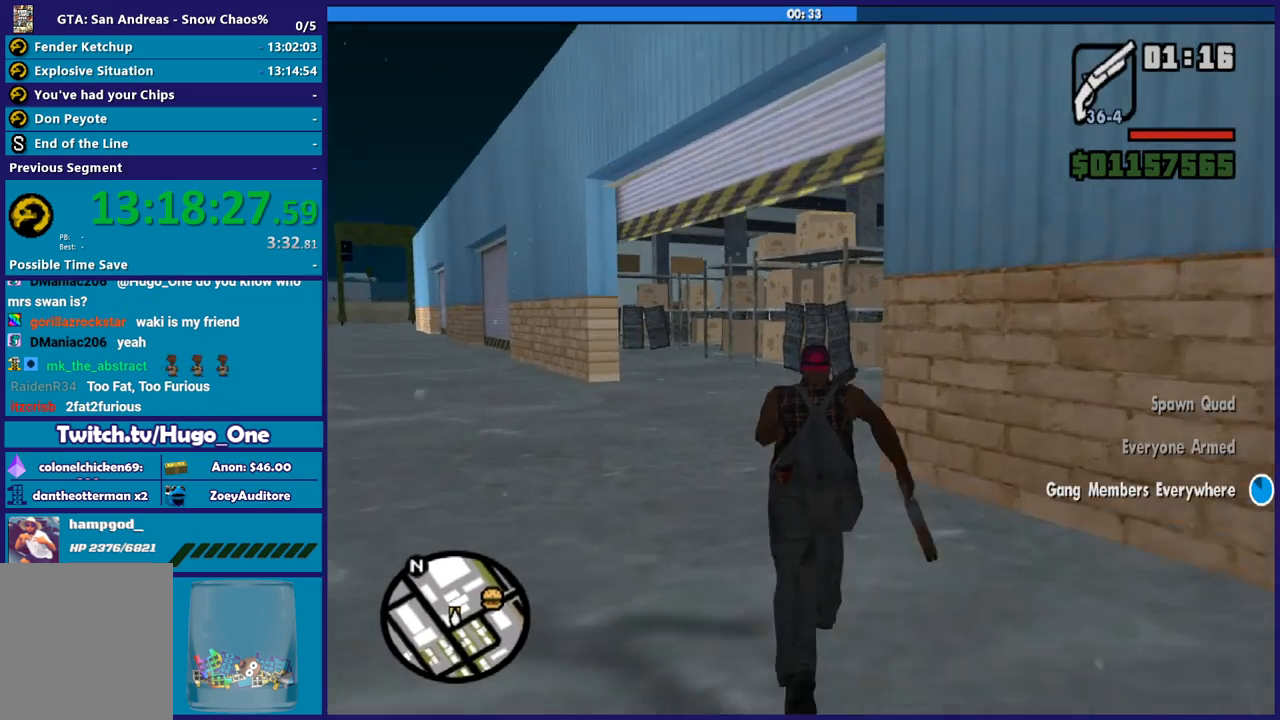
{"buttons": [], "left_stick": "up", "right_stick": "center", "button_events": [[101, "A", "up"], [167, "A", "down"], [167, "L1", "down"], [301, "A", "up"], [334, "L1", "up"], [368, "A", "down"], [468, "A", "up"]]}
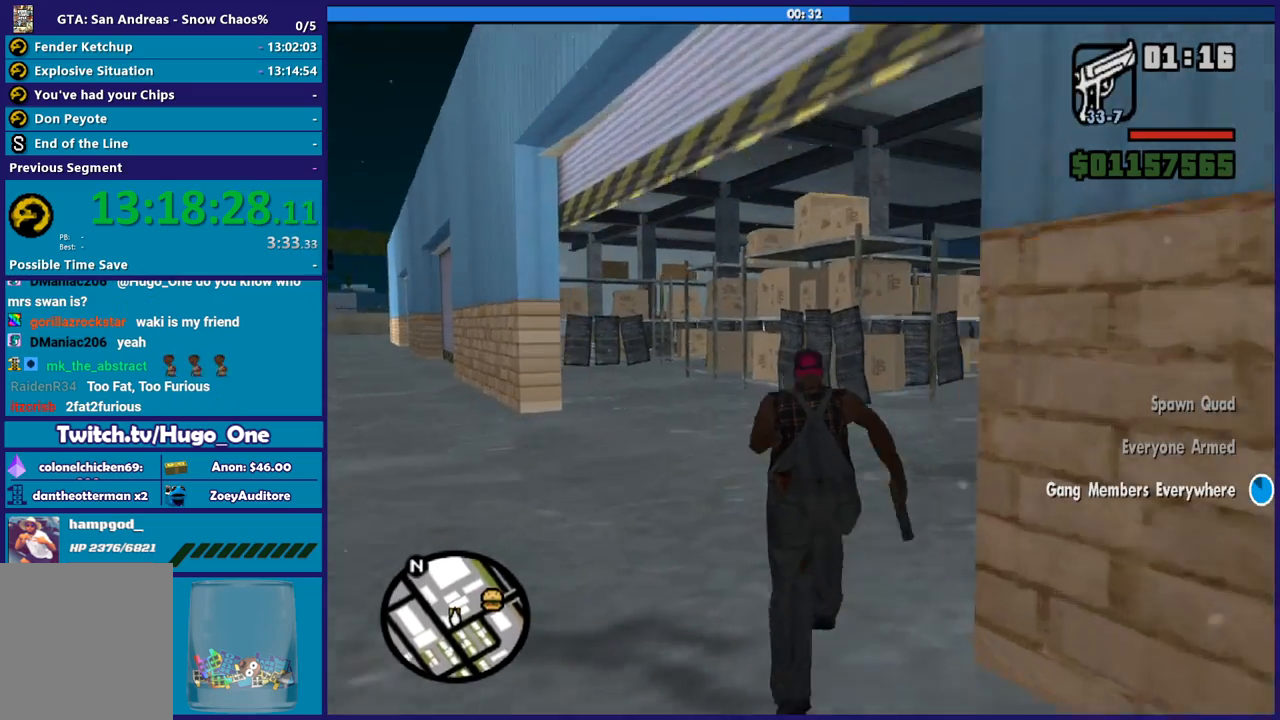
{"buttons": ["A"], "left_stick": "center", "right_stick": "center", "button_events": [[67, "A", "down"], [167, "A", "up"], [234, "A", "down"], [234, "L1", "down"], [334, "A", "up"], [334, "L1", "up"], [434, "A", "down"]]}